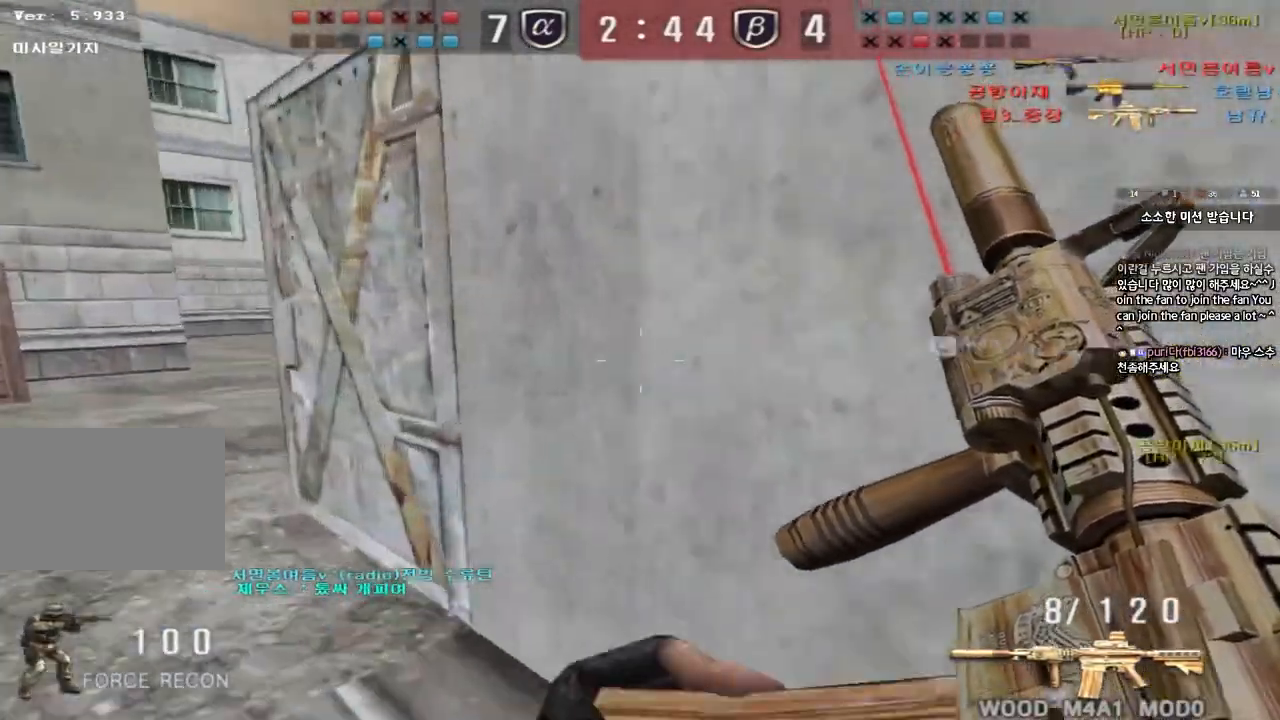
Gameplay with keyboard; each line is a JSON object with the keys held at the frame after it. "events" lists presses ("down") and releases ("up") of "a", "ctrl", "d", "e", "f", "q", "r", "s", "shift", "space", "tab" and "w" between this image and that frame as [ms after this image, input, new state], when the widget could be followed in between. No other keys are recorded. Mouse input is not recorded.
{"keys": ["shift"], "events": [[133, "ctrl", "down"], [150, "w", "up"], [167, "a", "up"], [233, "ctrl", "up"], [250, "a", "down"], [250, "w", "down"], [483, "shift", "down"], [483, "w", "up"], [500, "a", "up"]]}
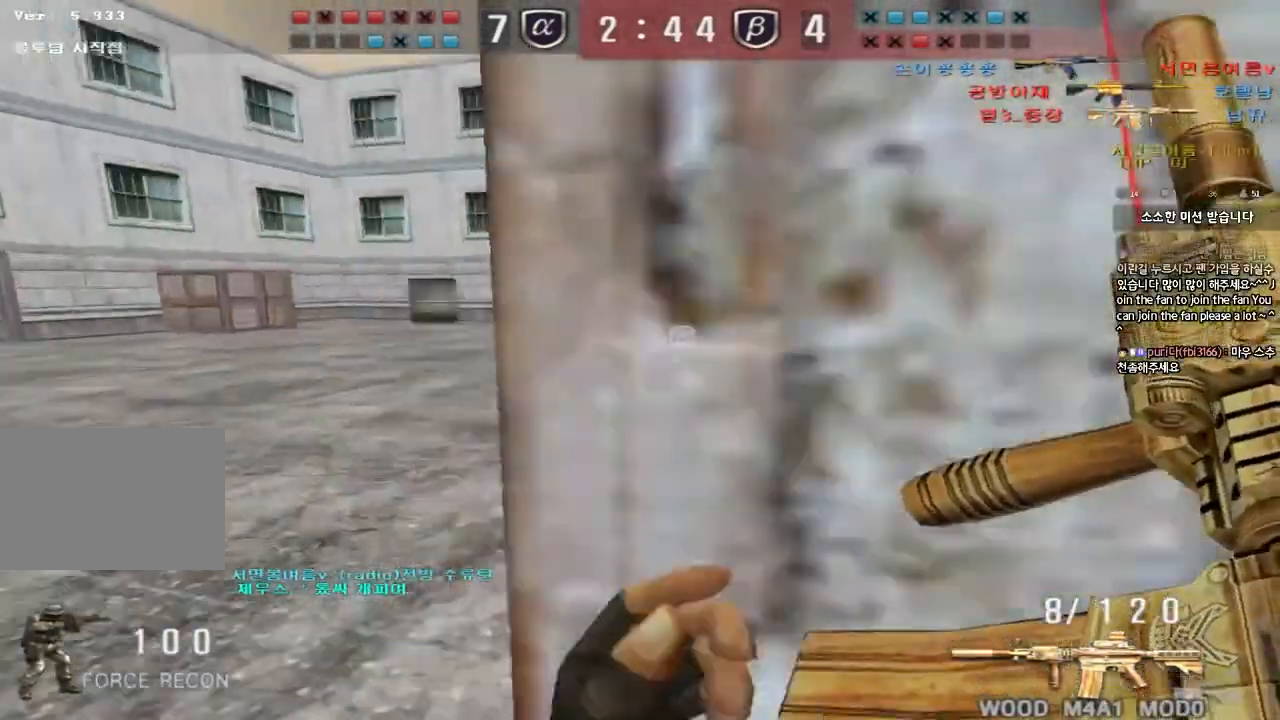
{"keys": ["d", "tab", "w"], "events": [[17, "space", "down"], [100, "space", "up"], [117, "shift", "up"], [300, "d", "down"], [333, "w", "down"], [417, "tab", "down"]]}
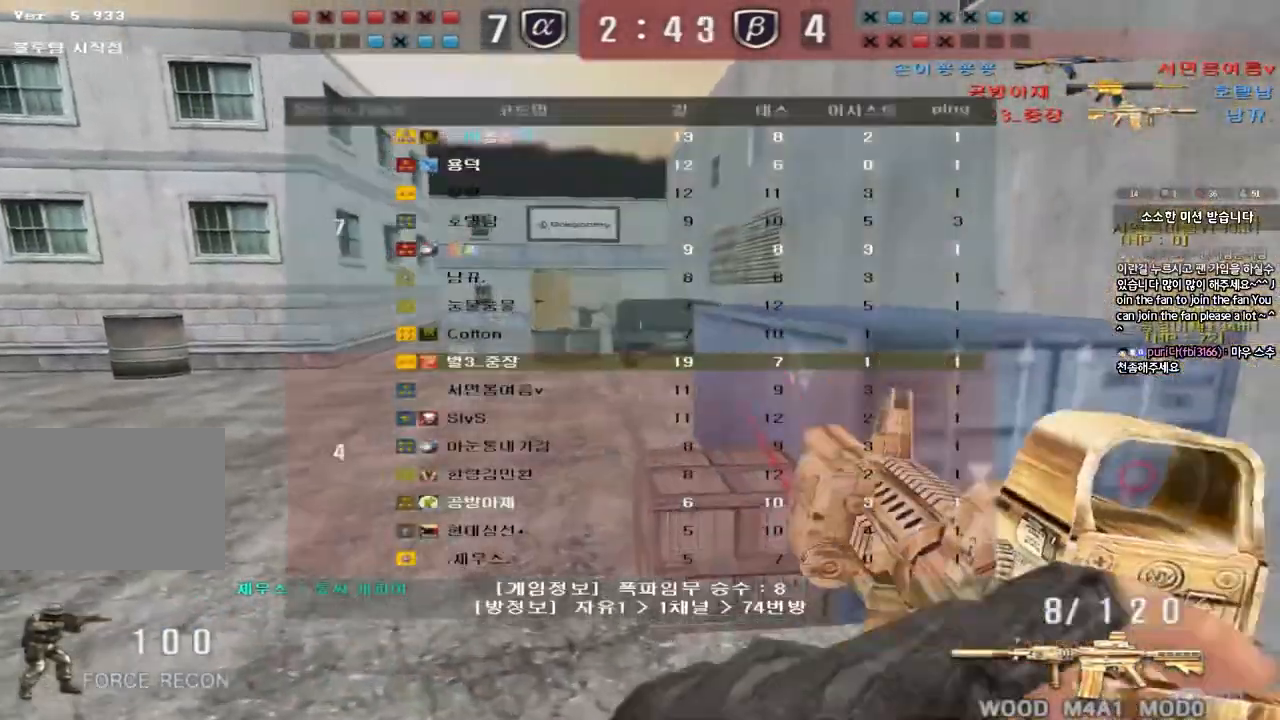
{"keys": ["ctrl"], "events": [[83, "tab", "up"], [267, "a", "down"], [267, "d", "up"], [350, "ctrl", "down"], [483, "w", "up"], [500, "a", "up"]]}
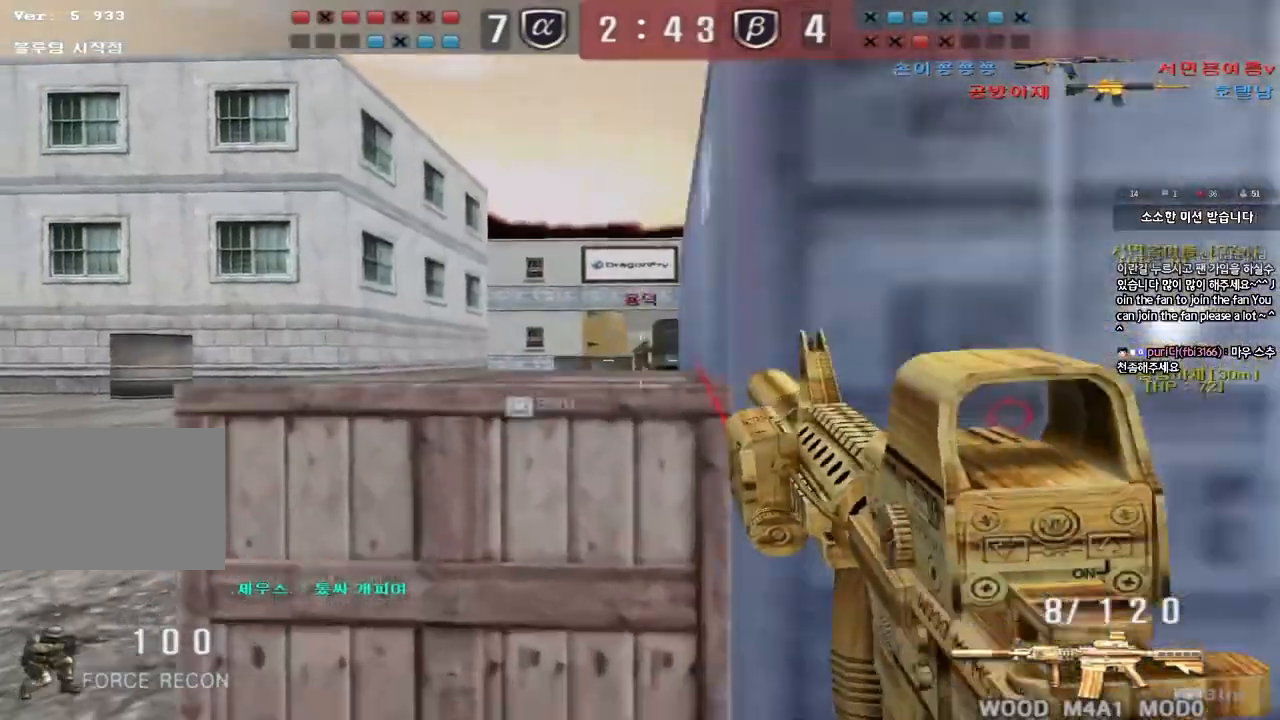
{"keys": ["ctrl"], "events": []}
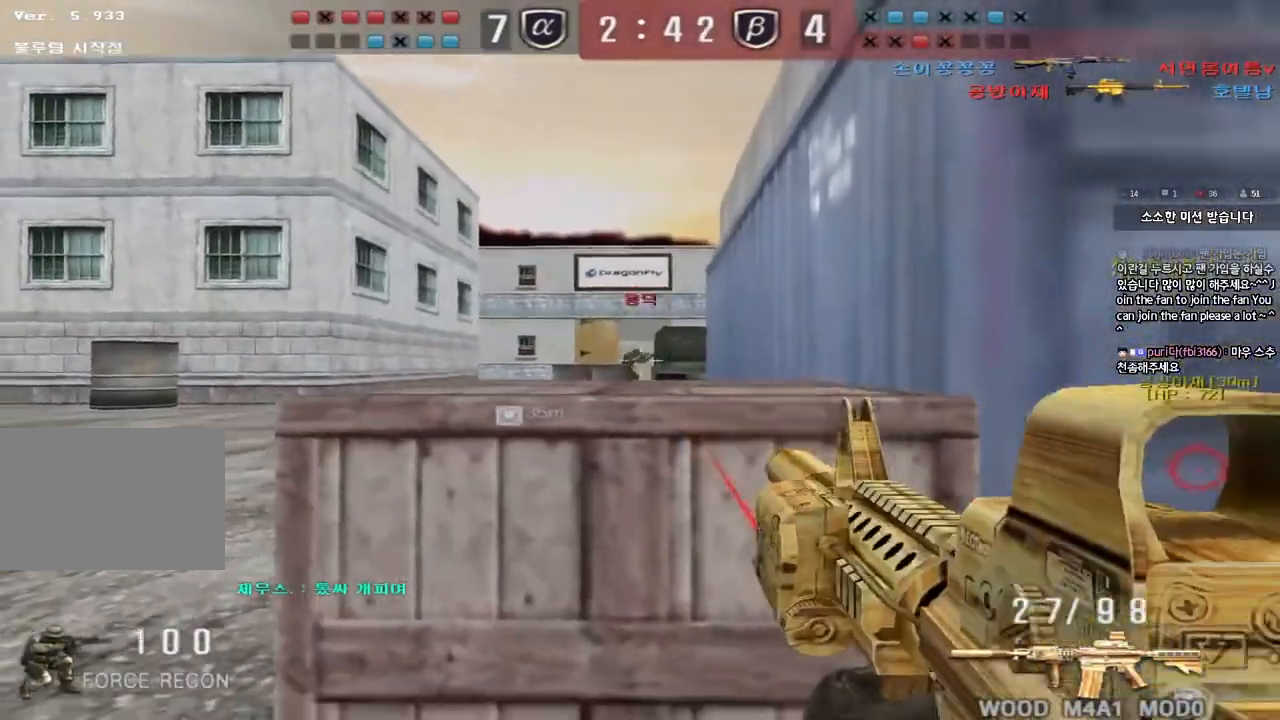
{"keys": ["a", "ctrl"], "events": [[500, "a", "down"]]}
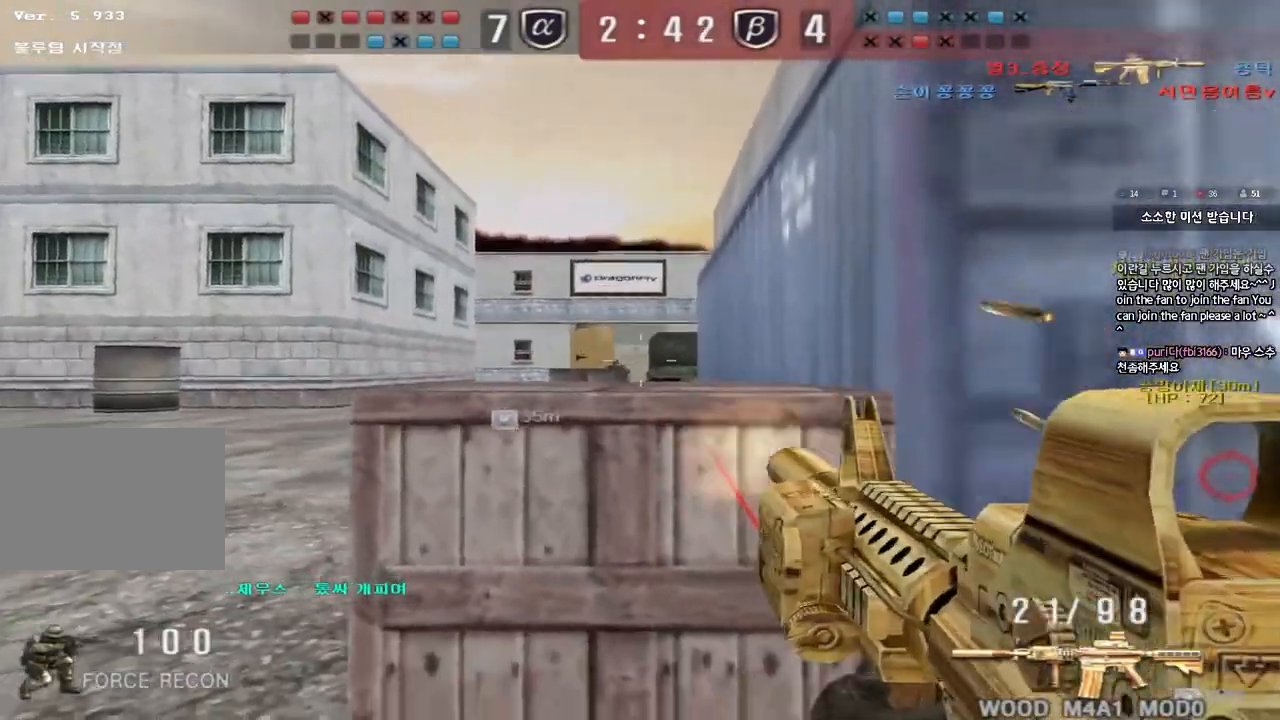
{"keys": ["a", "w"], "events": [[17, "w", "down"], [50, "ctrl", "up"]]}
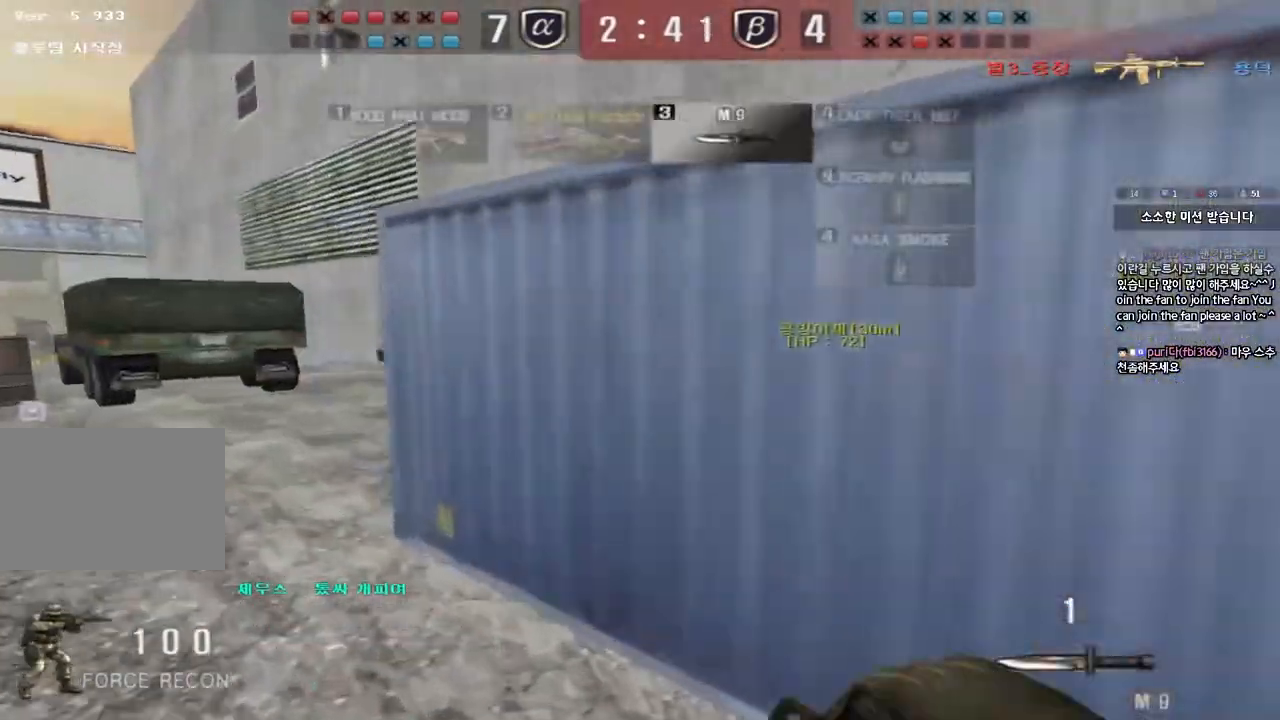
{"keys": ["d", "tab", "w"], "events": [[100, "a", "up"], [150, "d", "down"], [267, "tab", "down"]]}
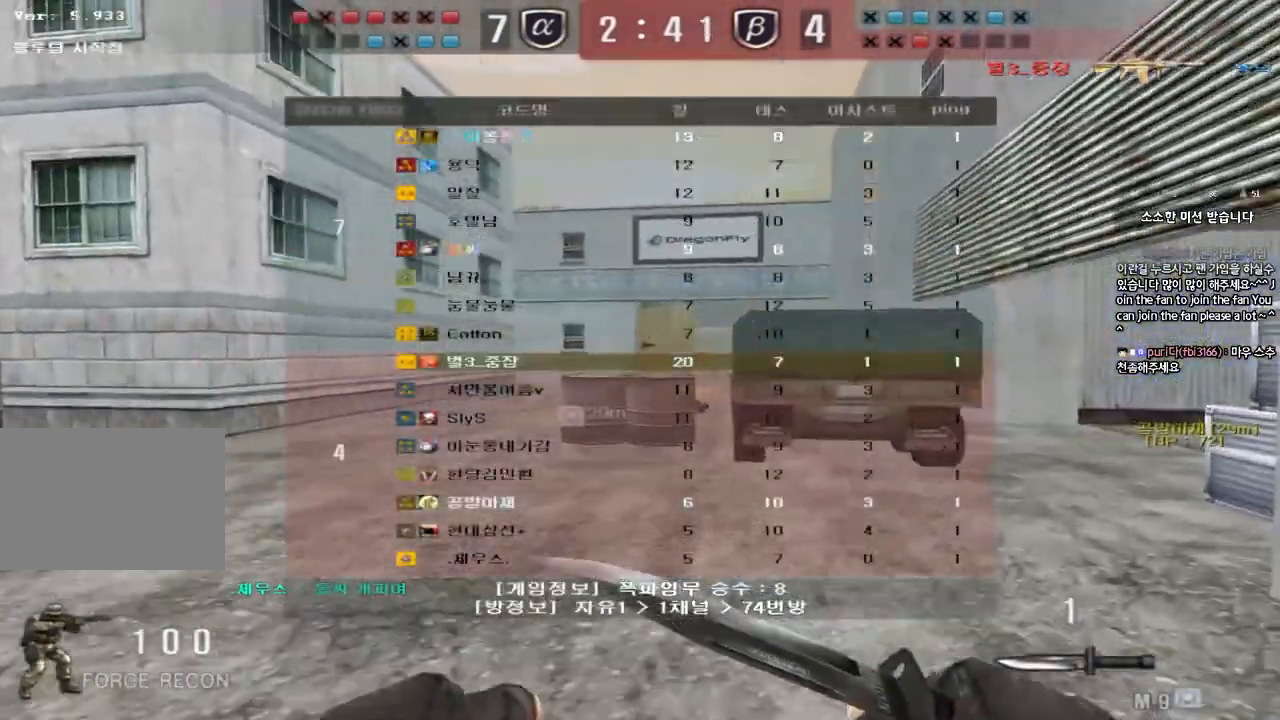
{"keys": ["ctrl"], "events": [[67, "d", "up"], [83, "ctrl", "down"], [83, "w", "up"], [150, "d", "down"], [150, "w", "down"], [183, "ctrl", "up"], [433, "ctrl", "down"], [450, "d", "up"], [450, "w", "up"], [483, "tab", "up"]]}
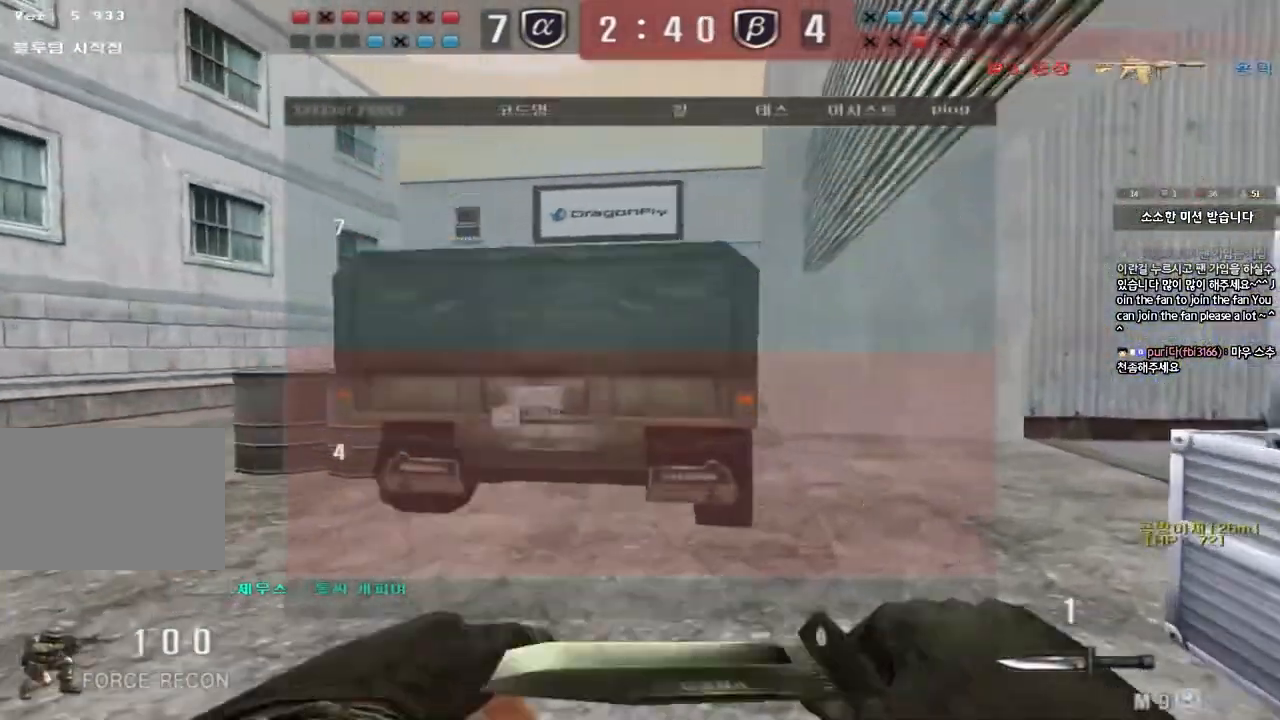
{"keys": ["a", "w"], "events": [[50, "a", "down"], [67, "ctrl", "up"], [67, "w", "down"], [317, "ctrl", "down"], [317, "w", "up"], [333, "a", "up"], [417, "a", "down"], [417, "ctrl", "up"], [417, "w", "down"]]}
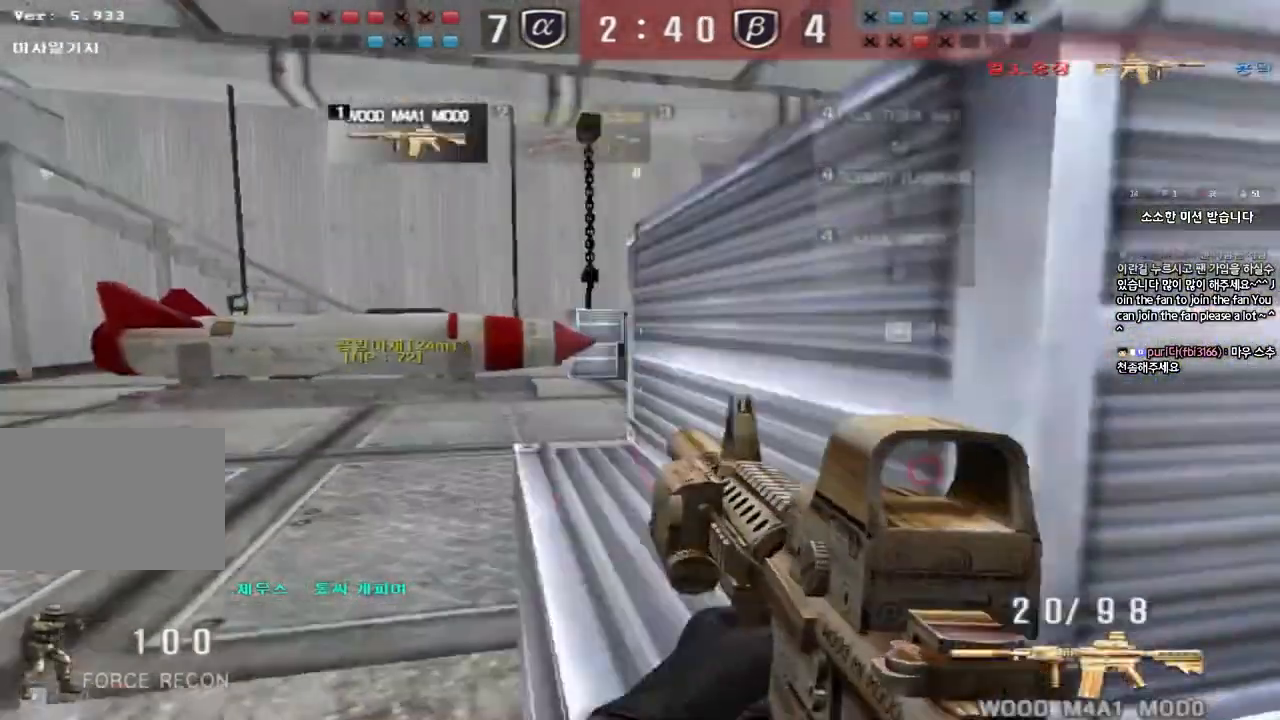
{"keys": ["d", "w"], "events": [[183, "ctrl", "down"], [183, "w", "up"], [217, "a", "up"], [267, "ctrl", "up"], [283, "d", "down"], [283, "w", "down"]]}
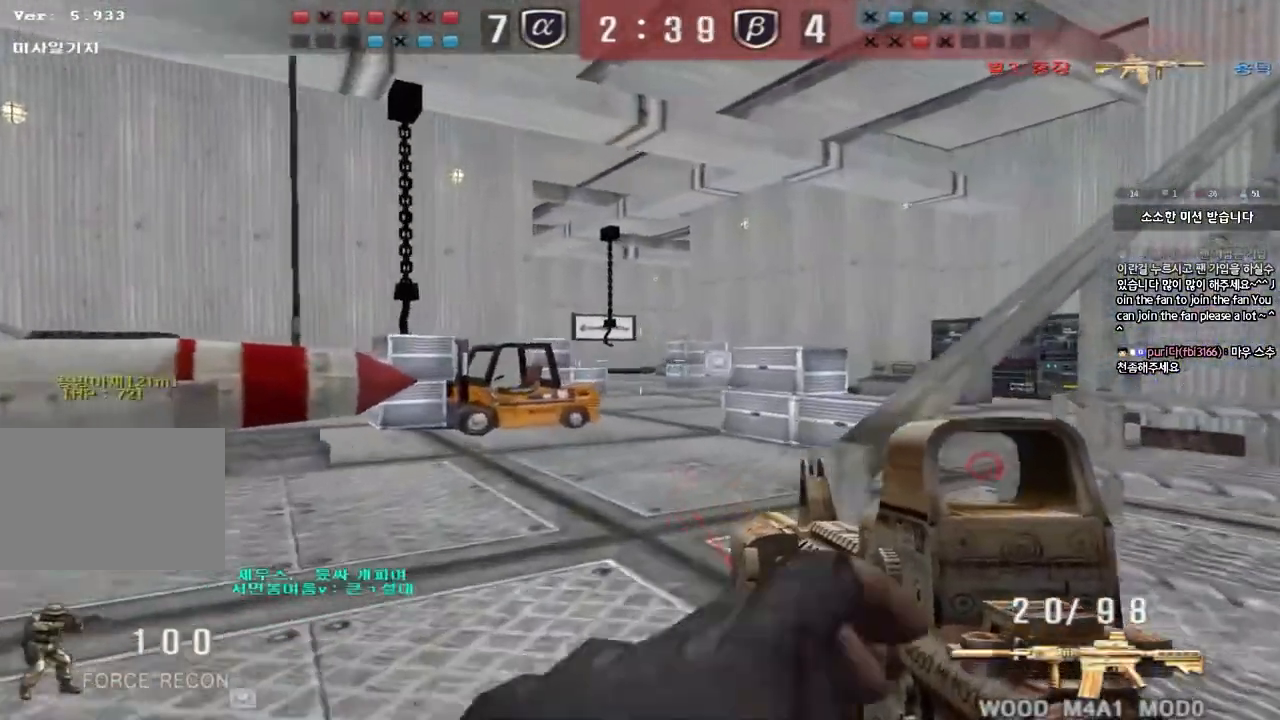
{"keys": ["d", "w"], "events": [[50, "d", "up"], [67, "shift", "down"], [67, "w", "up"], [117, "a", "down"], [133, "w", "down"], [167, "shift", "up"], [350, "ctrl", "down"], [350, "w", "up"], [367, "a", "up"], [417, "d", "down"], [417, "w", "down"], [433, "ctrl", "up"]]}
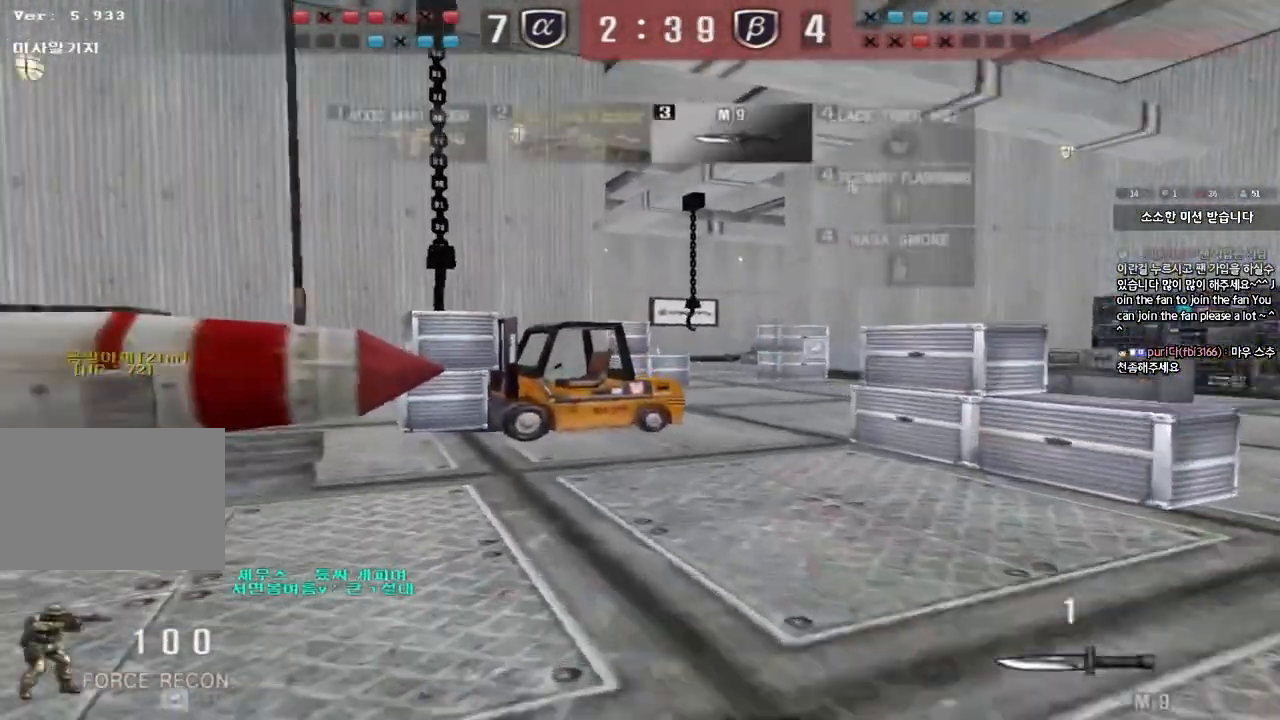
{"keys": ["d", "w"], "events": [[250, "ctrl", "down"], [250, "d", "up"], [267, "w", "up"], [333, "ctrl", "up"], [350, "d", "down"], [350, "w", "down"]]}
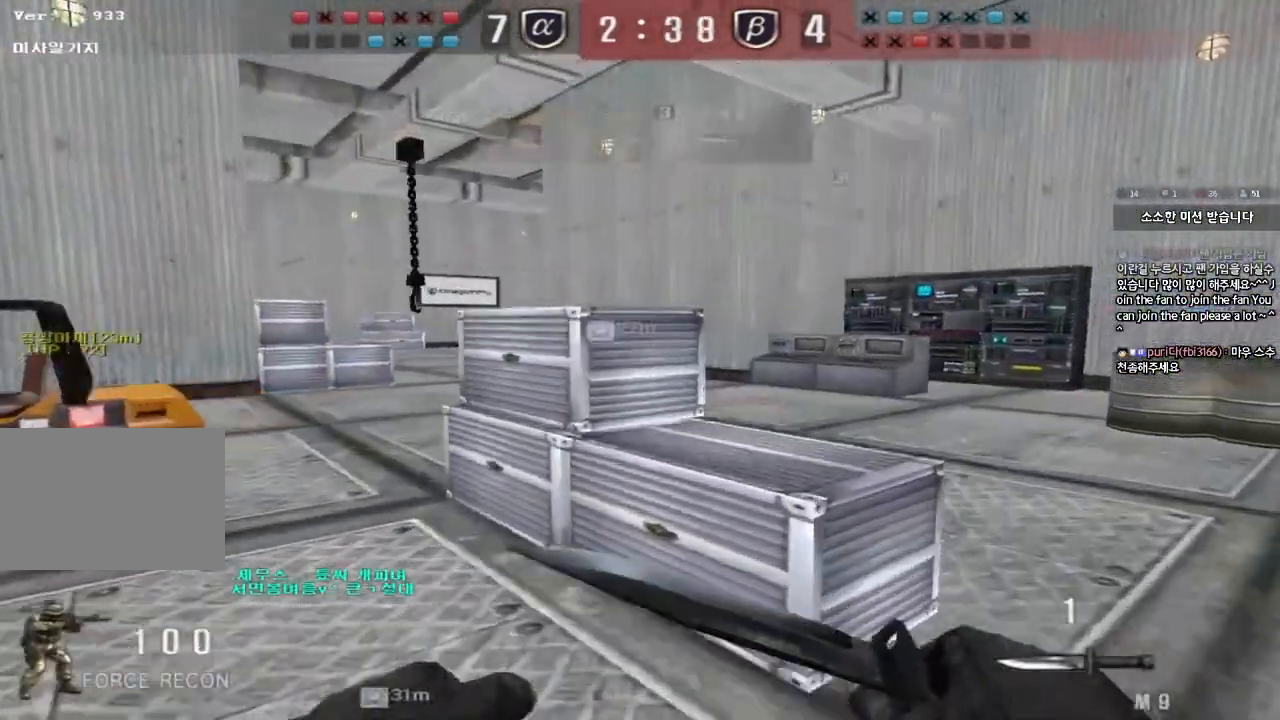
{"keys": ["d", "w"], "events": [[200, "d", "up"], [217, "ctrl", "down"], [233, "w", "up"], [283, "ctrl", "up"], [300, "d", "down"], [300, "w", "down"]]}
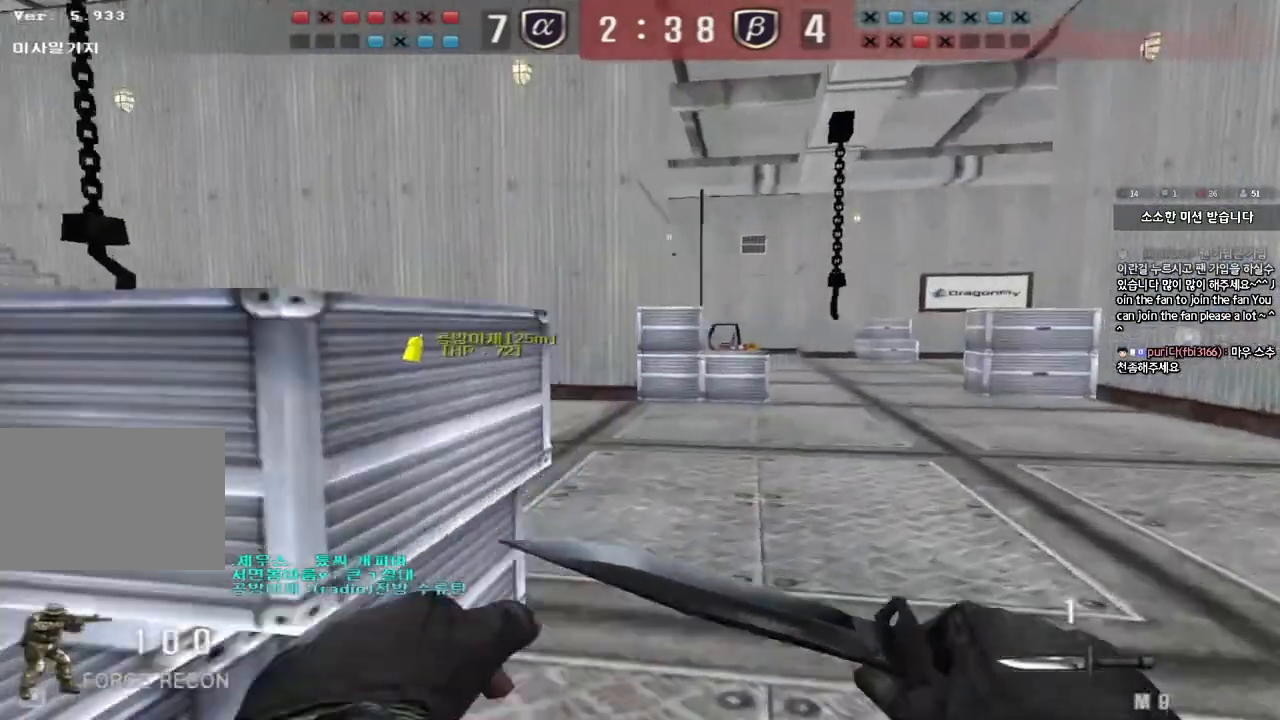
{"keys": ["w"], "events": [[117, "ctrl", "down"], [117, "d", "up"], [133, "w", "up"], [200, "ctrl", "up"], [200, "w", "down"], [217, "d", "down"], [500, "d", "up"]]}
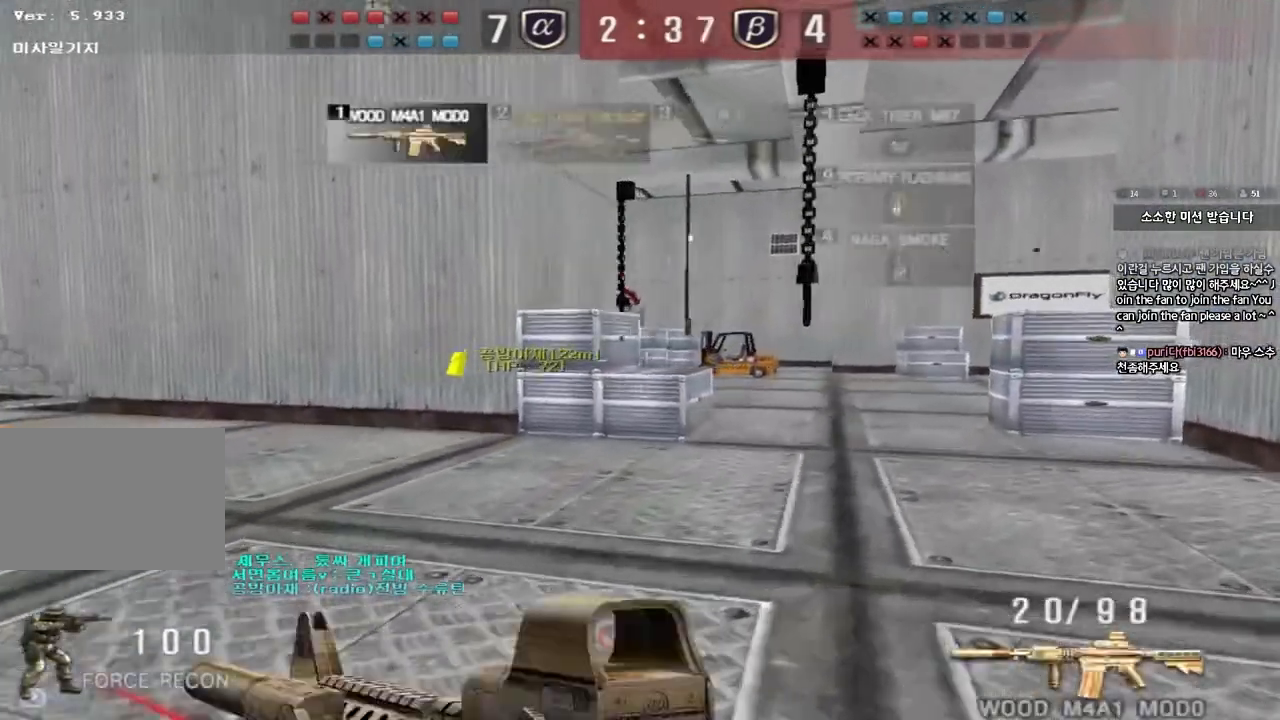
{"keys": ["a", "w"], "events": [[17, "ctrl", "down"], [33, "w", "up"], [83, "ctrl", "up"], [100, "d", "down"], [100, "w", "down"], [300, "ctrl", "down"], [300, "d", "up"], [317, "w", "up"], [400, "a", "down"], [400, "ctrl", "up"], [417, "w", "down"]]}
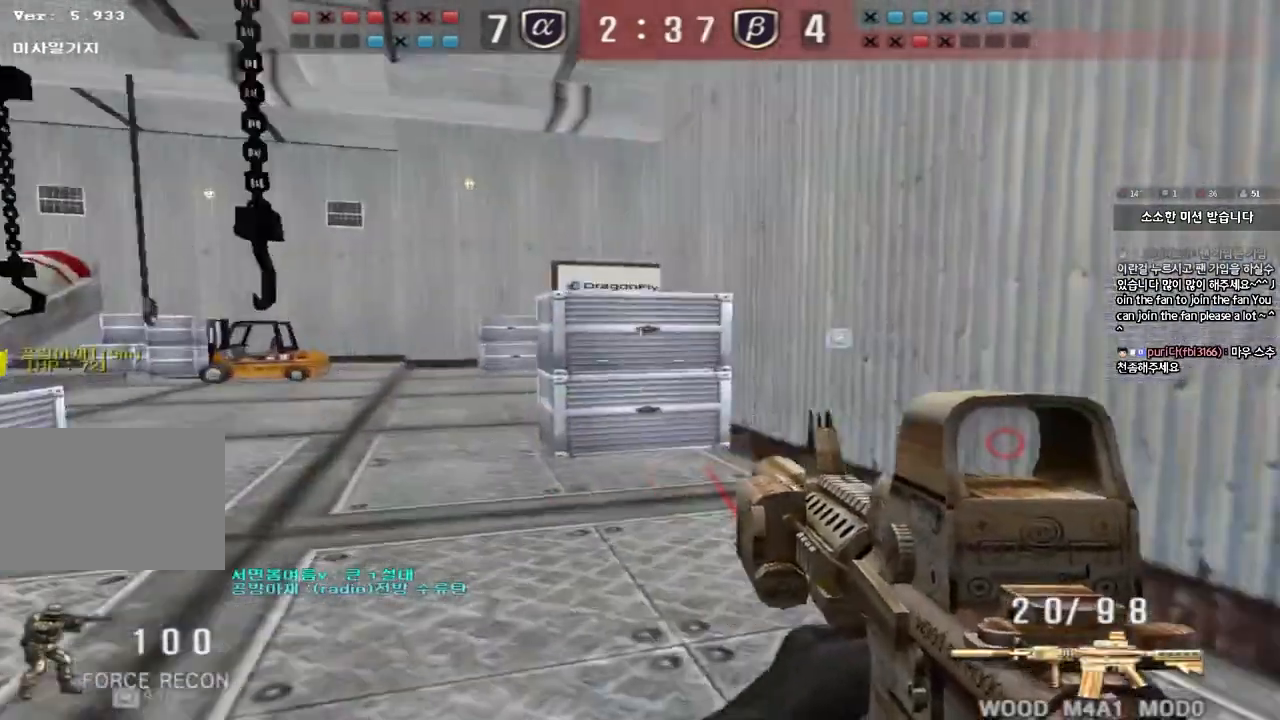
{"keys": ["shift"], "events": [[167, "ctrl", "down"], [183, "w", "up"], [200, "a", "up"], [267, "ctrl", "up"], [283, "w", "down"], [300, "a", "down"], [483, "shift", "down"], [483, "w", "up"], [500, "a", "up"]]}
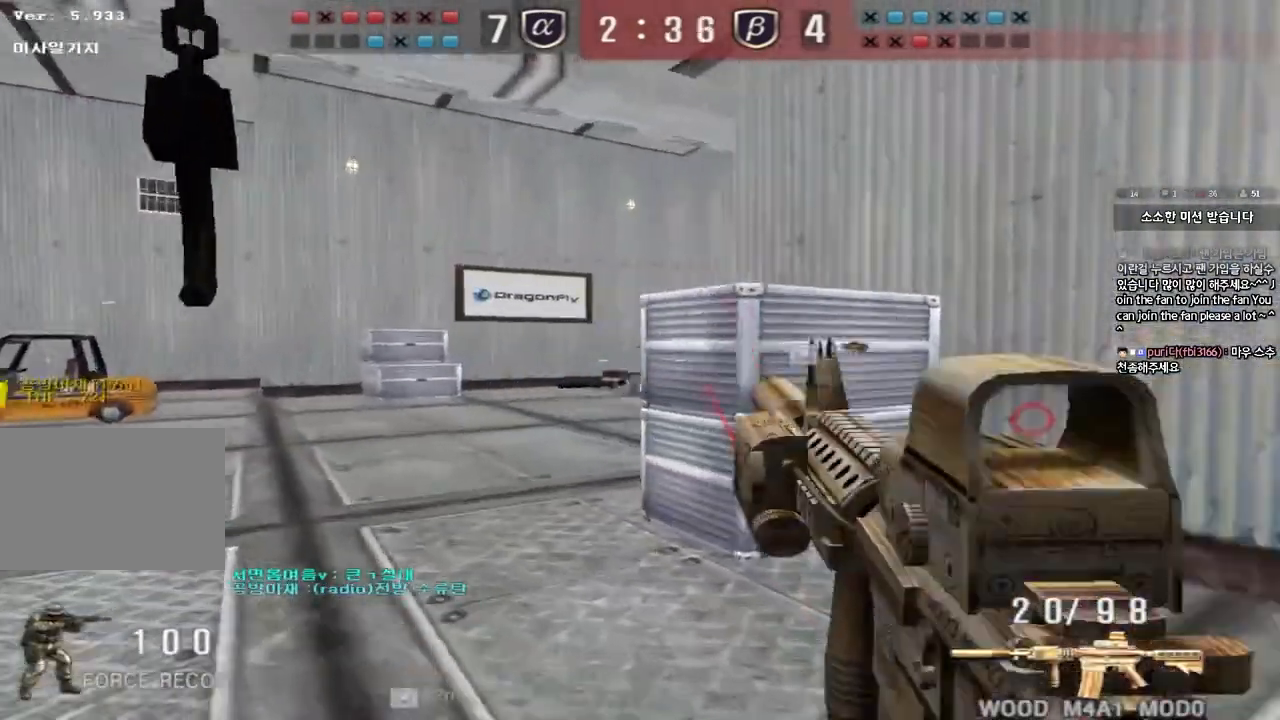
{"keys": [], "events": [[83, "a", "down"], [83, "shift", "up"], [83, "w", "down"], [200, "w", "up"], [217, "a", "up"]]}
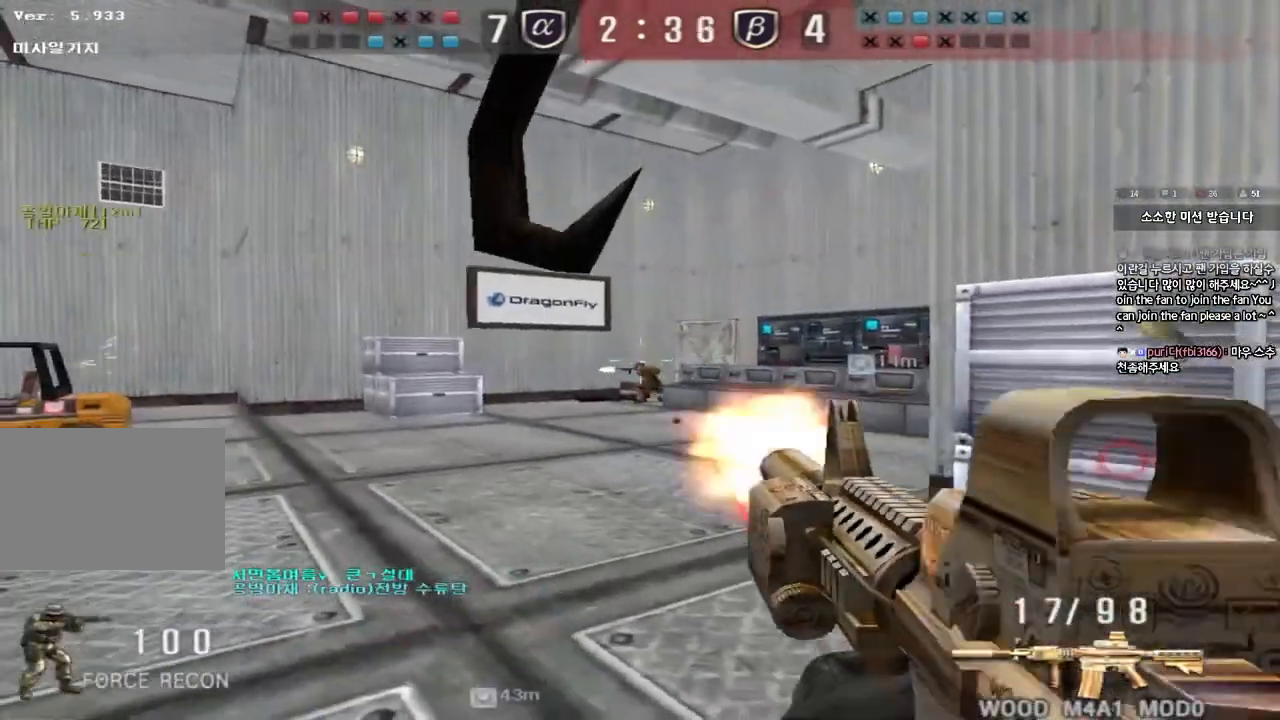
{"keys": ["d", "w"], "events": [[250, "a", "down"], [250, "w", "down"], [450, "a", "up"], [467, "d", "down"]]}
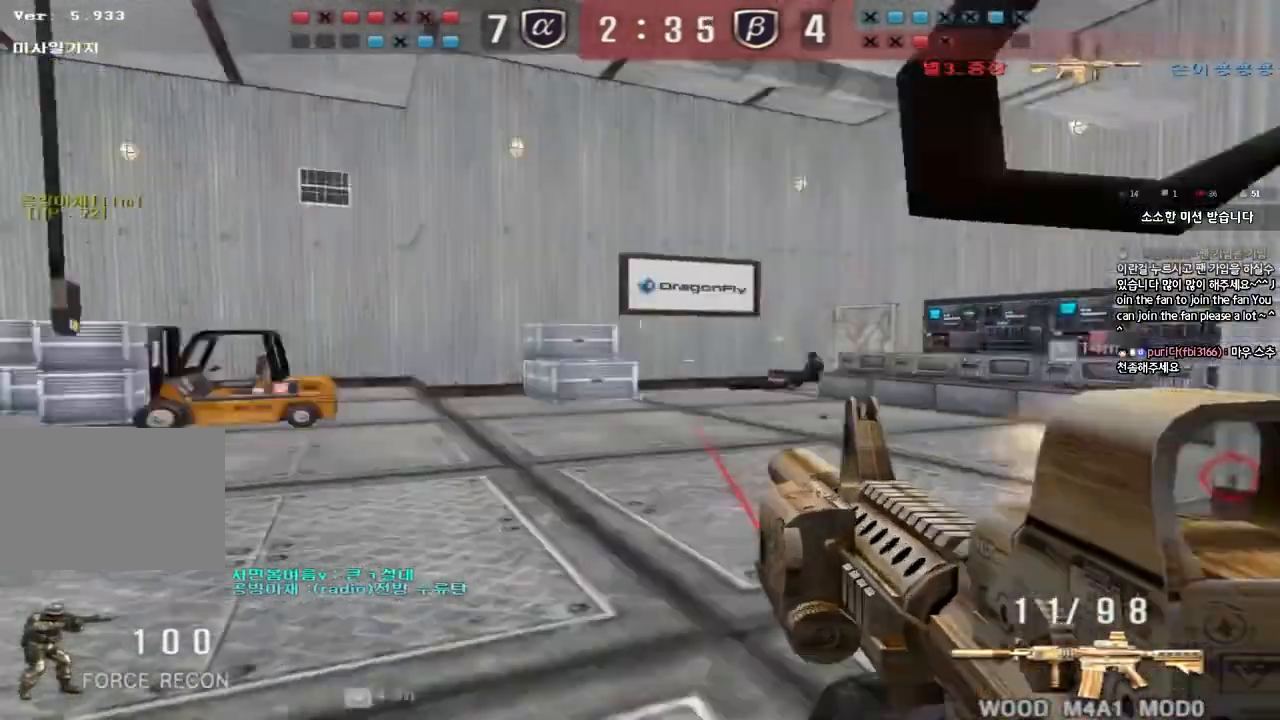
{"keys": [], "events": [[300, "shift", "down"], [317, "d", "up"], [317, "w", "up"], [350, "space", "down"], [450, "shift", "up"], [450, "space", "up"]]}
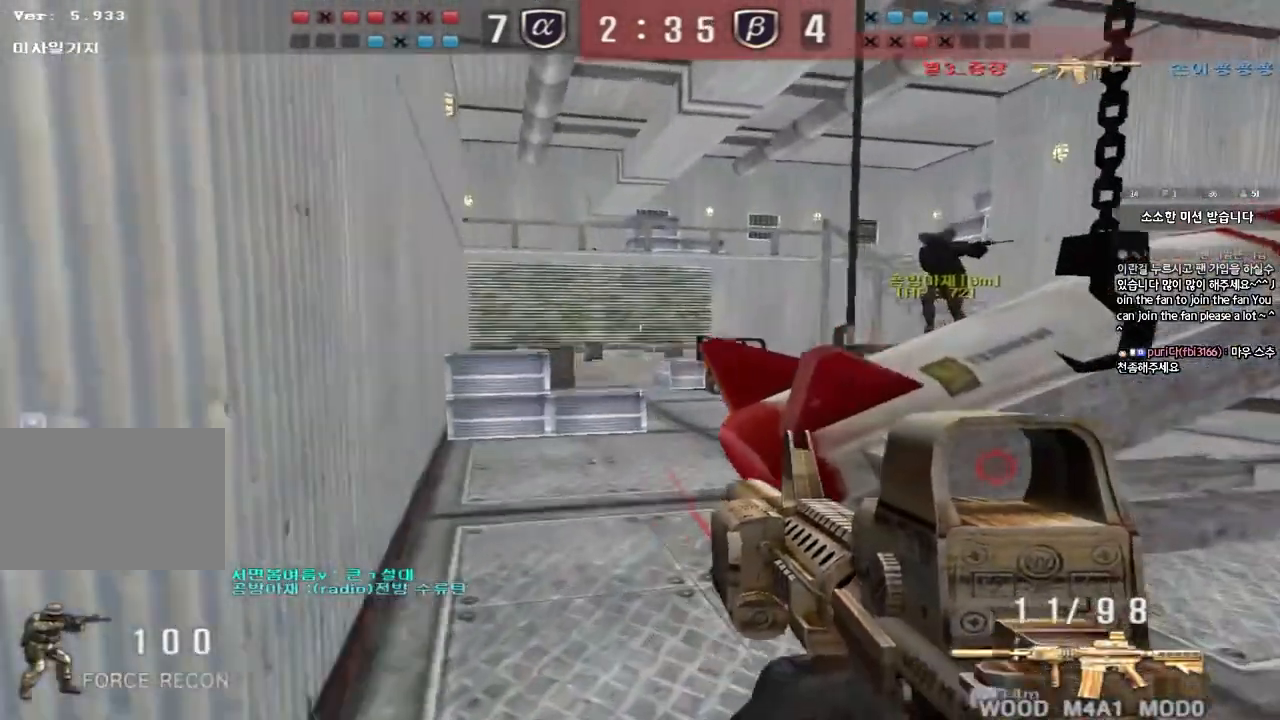
{"keys": ["a", "w"], "events": [[67, "a", "down"], [67, "w", "down"], [100, "shift", "down"], [217, "shift", "up"], [283, "shift", "down"], [417, "shift", "up"]]}
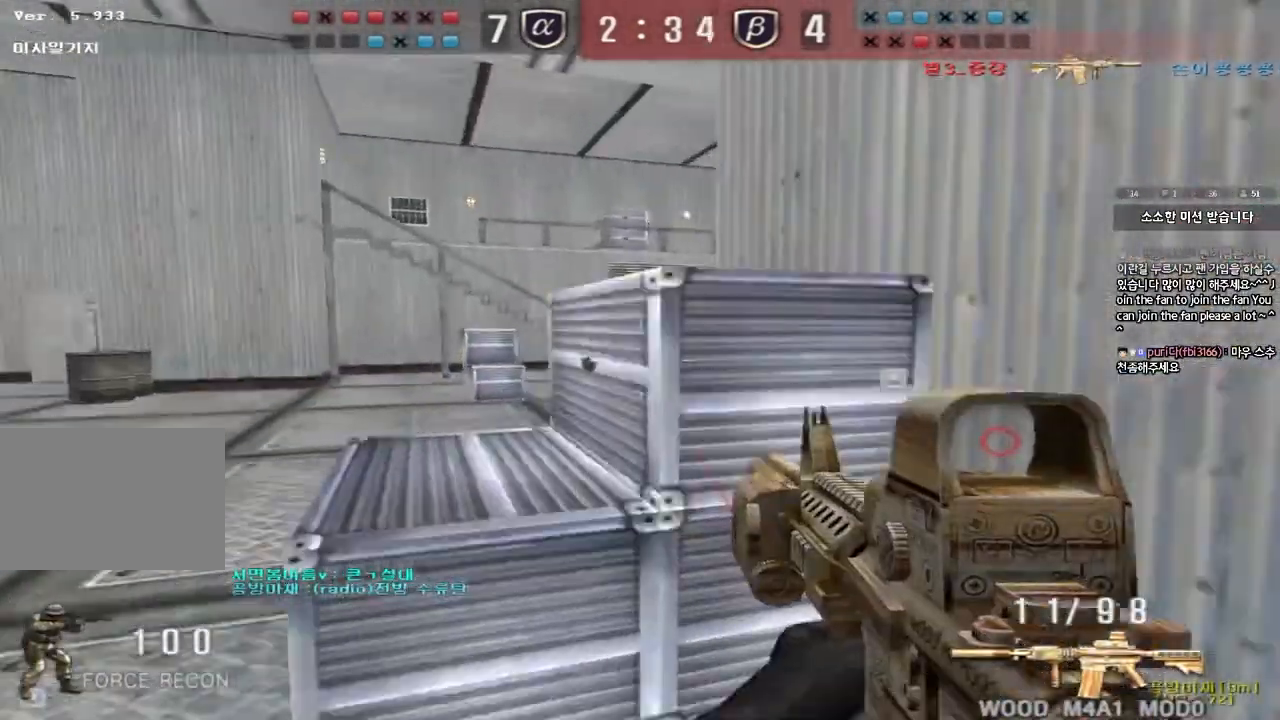
{"keys": ["ctrl"], "events": [[117, "space", "down"], [183, "a", "up"], [217, "space", "up"], [333, "d", "down"], [483, "d", "up"], [500, "ctrl", "down"], [500, "w", "up"]]}
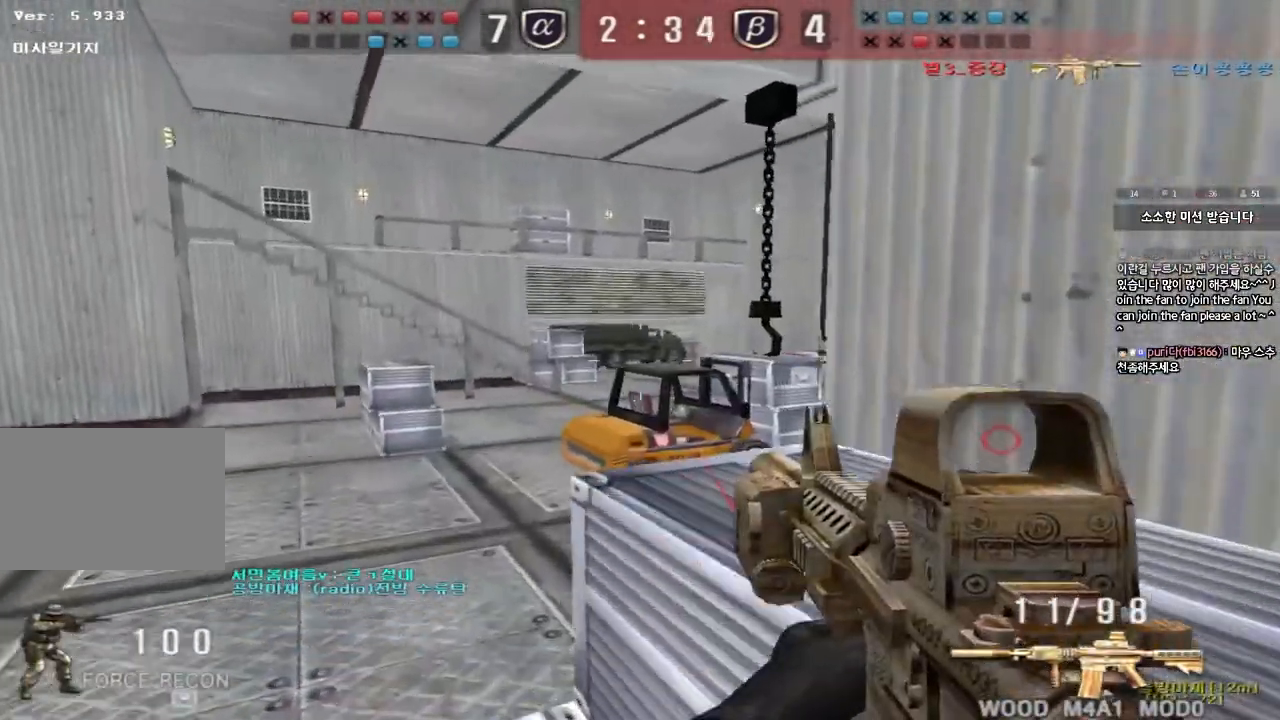
{"keys": ["ctrl"], "events": []}
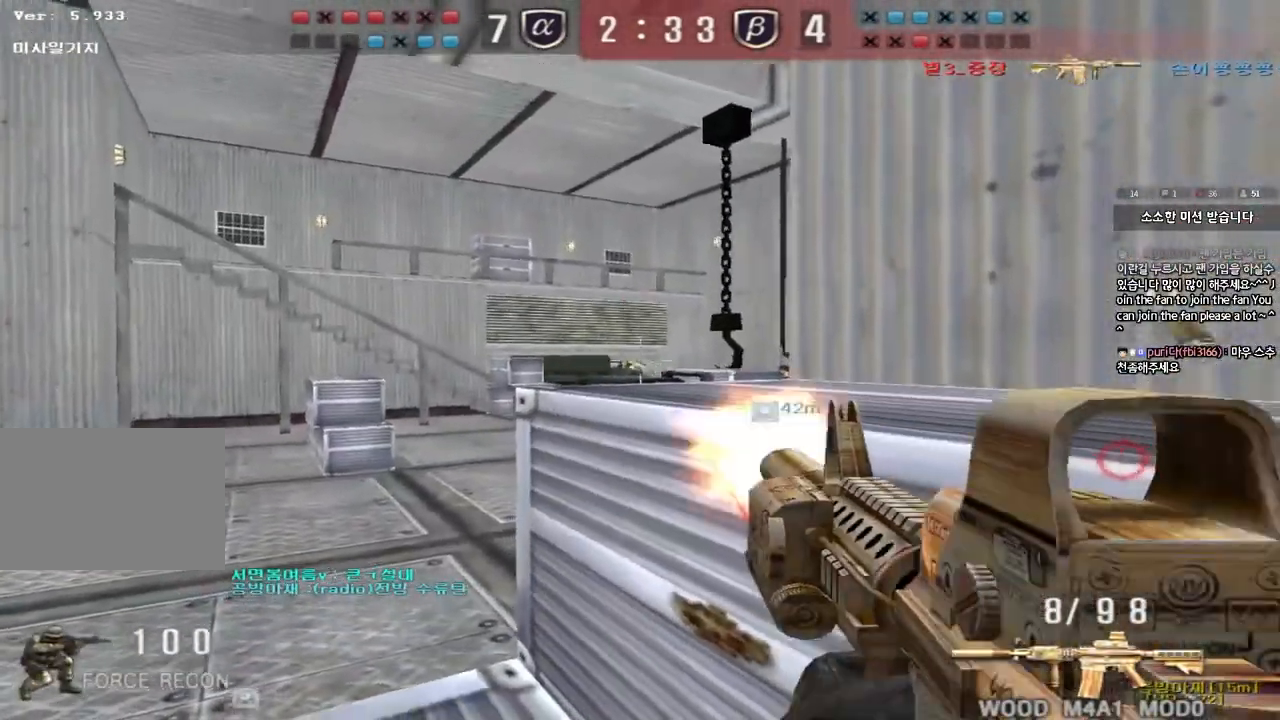
{"keys": ["ctrl"], "events": []}
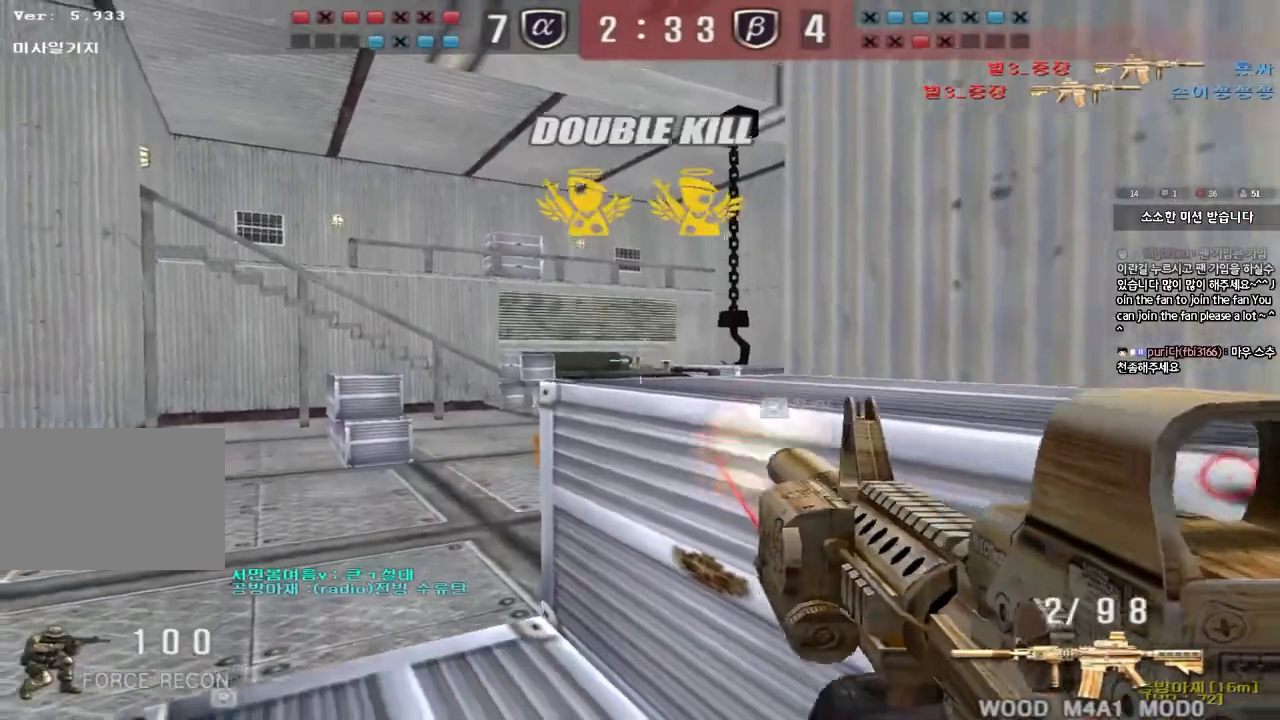
{"keys": ["tab", "w"], "events": [[133, "d", "down"], [167, "ctrl", "up"], [250, "w", "down"], [383, "q", "down"], [383, "tab", "down"], [433, "d", "up"], [500, "q", "up"]]}
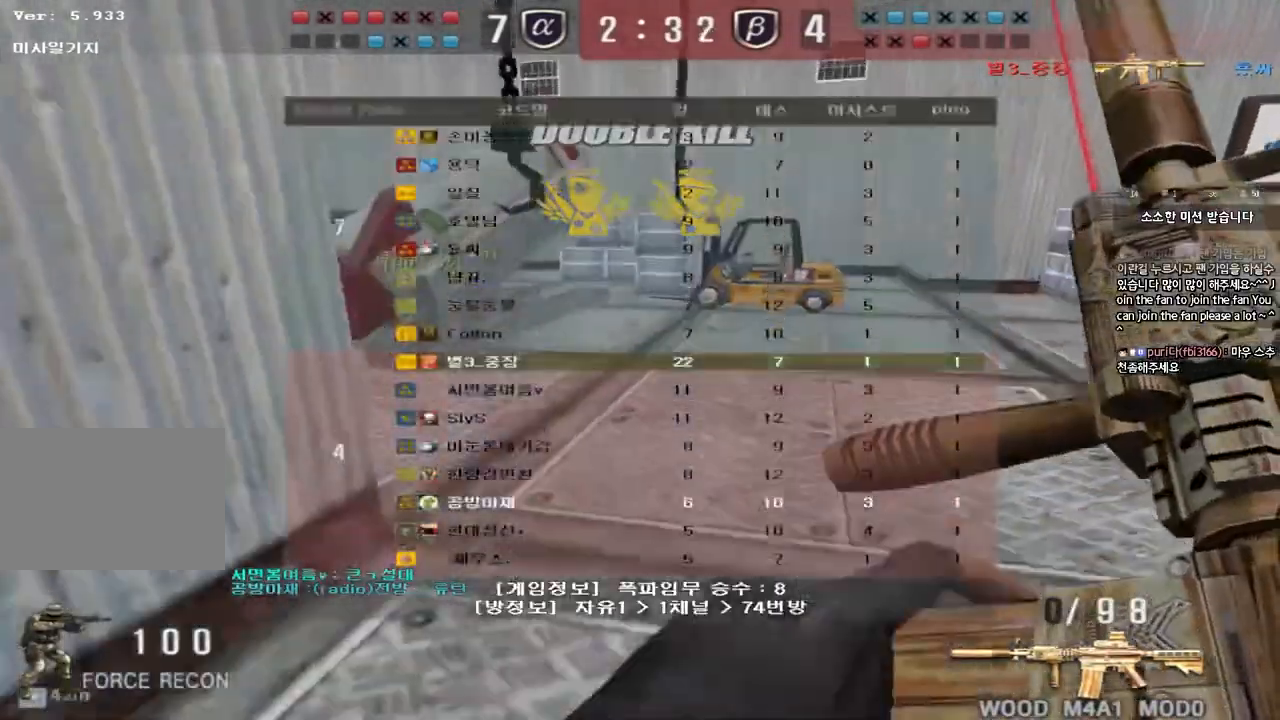
{"keys": ["a", "w"], "events": [[200, "d", "down"], [267, "tab", "up"], [433, "a", "down"], [433, "d", "up"]]}
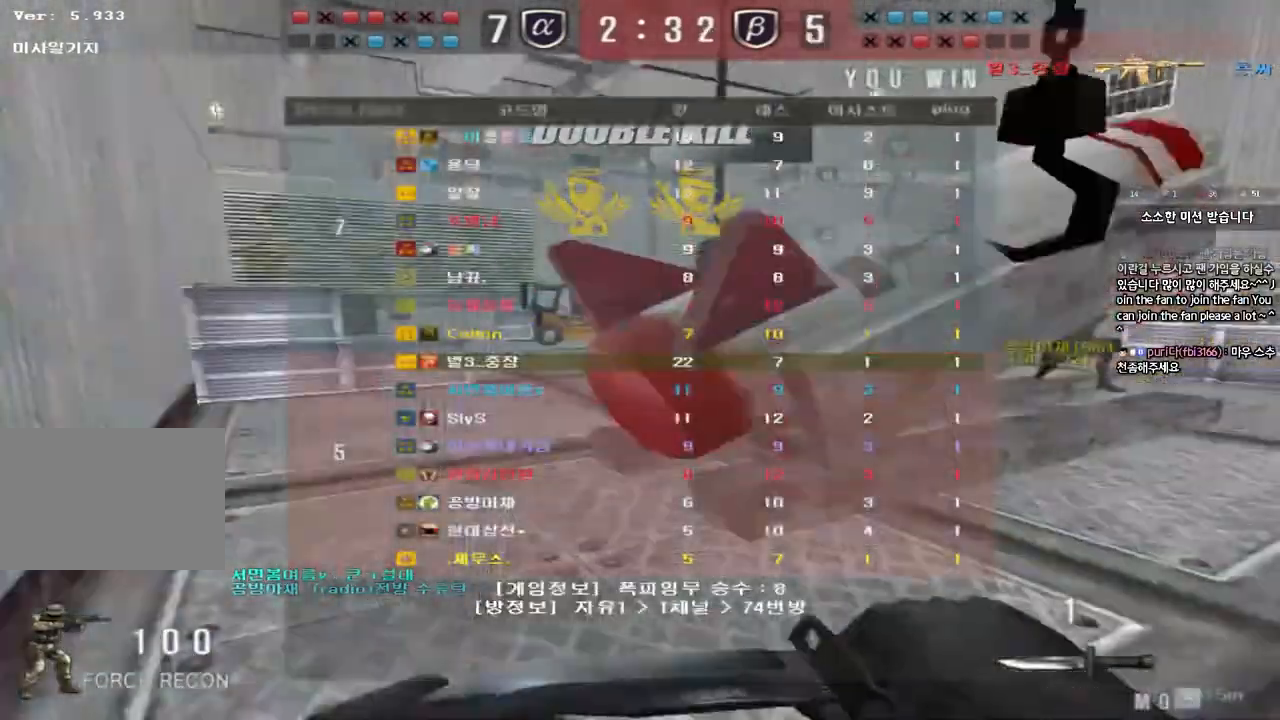
{"keys": ["a", "w"], "events": [[367, "r", "down"], [400, "r", "up"]]}
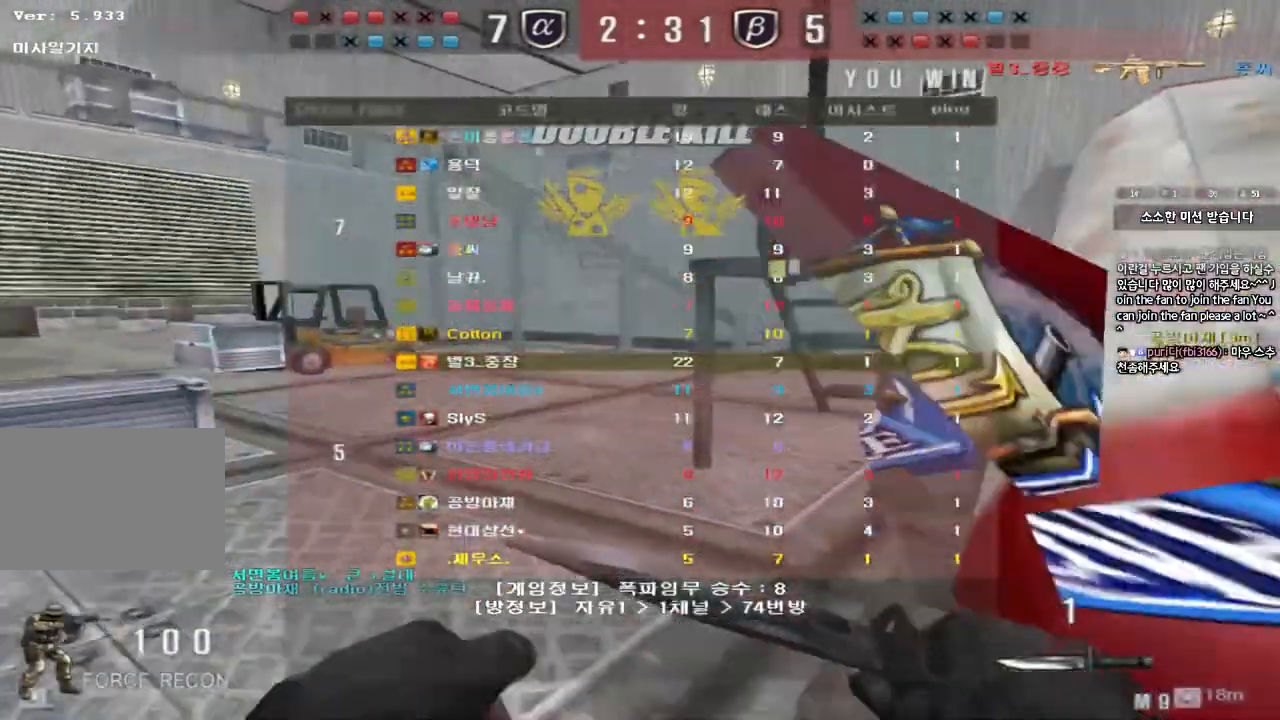
{"keys": [], "events": [[317, "ctrl", "down"], [317, "w", "up"], [350, "a", "up"], [350, "space", "down"], [467, "ctrl", "up"], [483, "space", "up"]]}